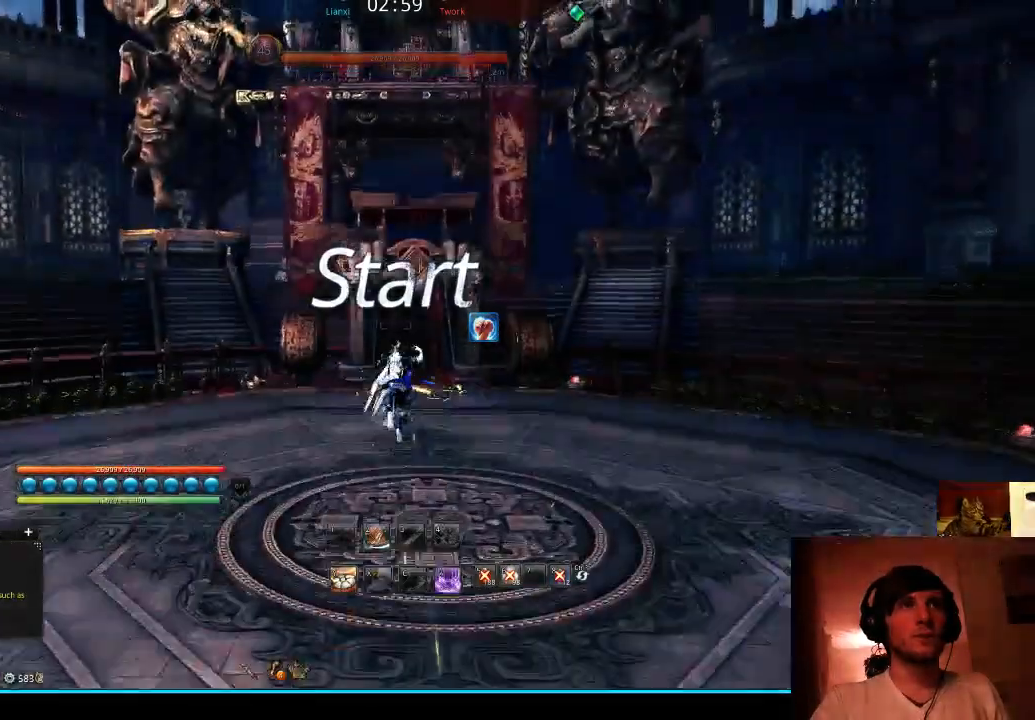
Gameplay with keyboard; each line is a JSON object with the keys held at the frame after it. "events" lists presses ("down") and releases ("up") of "1", "2", "3", "4", "5", "6", "7", "a", "alt", "b", "c", "caps_lock", "ctrl", "d", "e", "f", "g", "h", "q", "r", "s", "shift", "space", "super", "t", "tab", "tilde", "v", "w", "x", "y" and "z" between this image and that frame as [ms after this image, input, new state], when the widget could be followed in between. No other keys are recorded. Mouse input is not recorded.
{"keys": ["w"], "events": []}
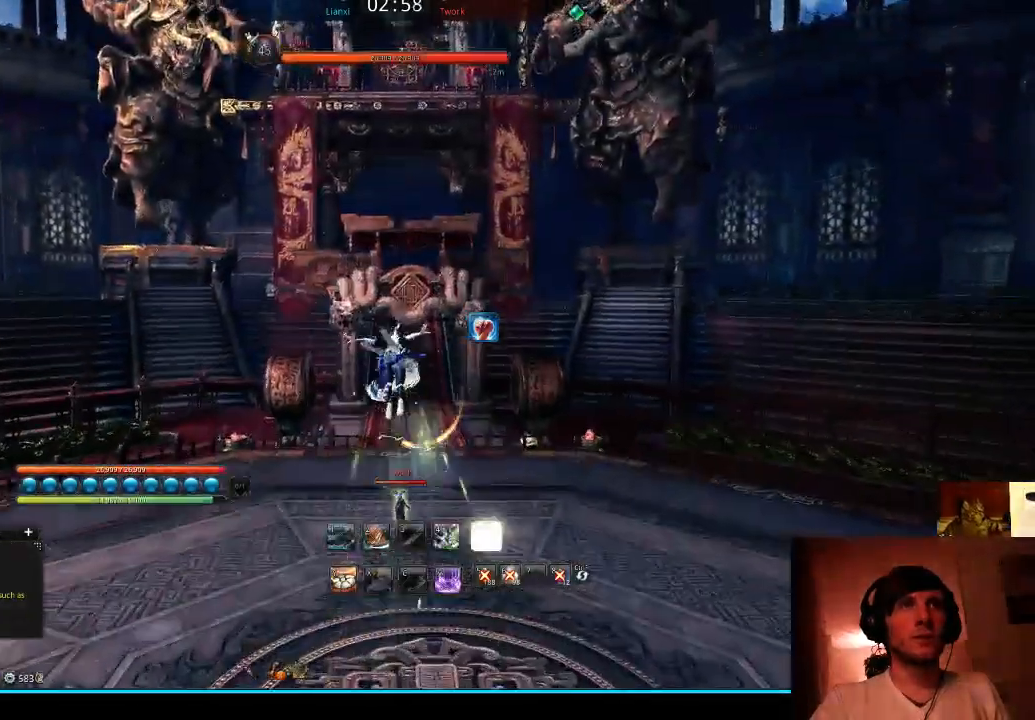
{"keys": ["a", "w"], "events": [[300, "a", "down"]]}
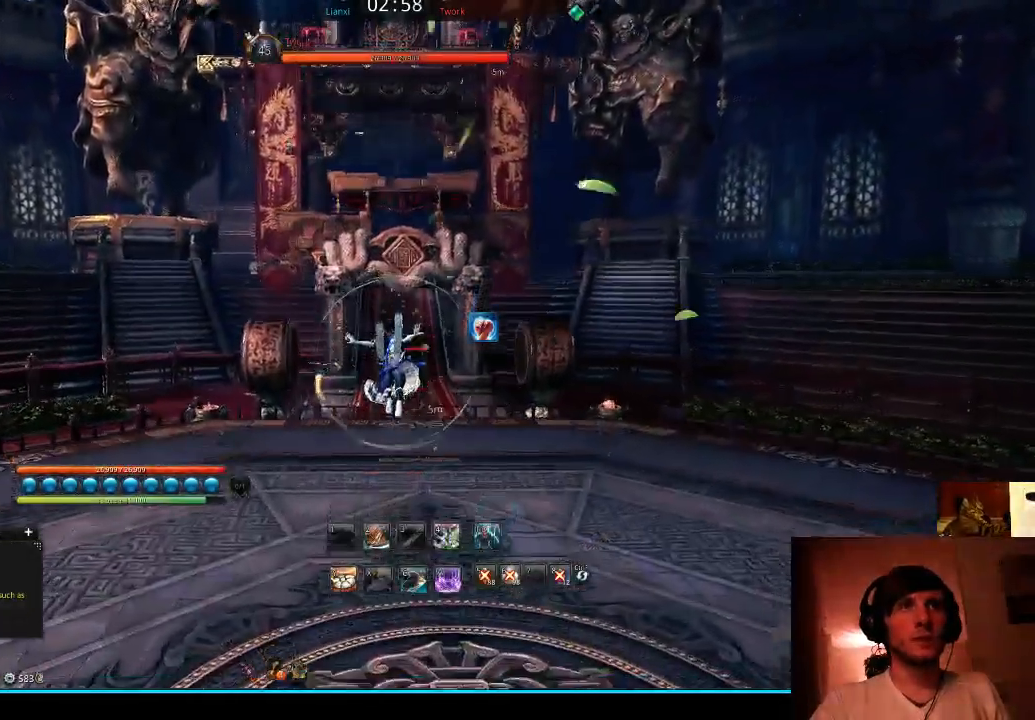
{"keys": ["a", "space", "w"], "events": [[433, "space", "down"]]}
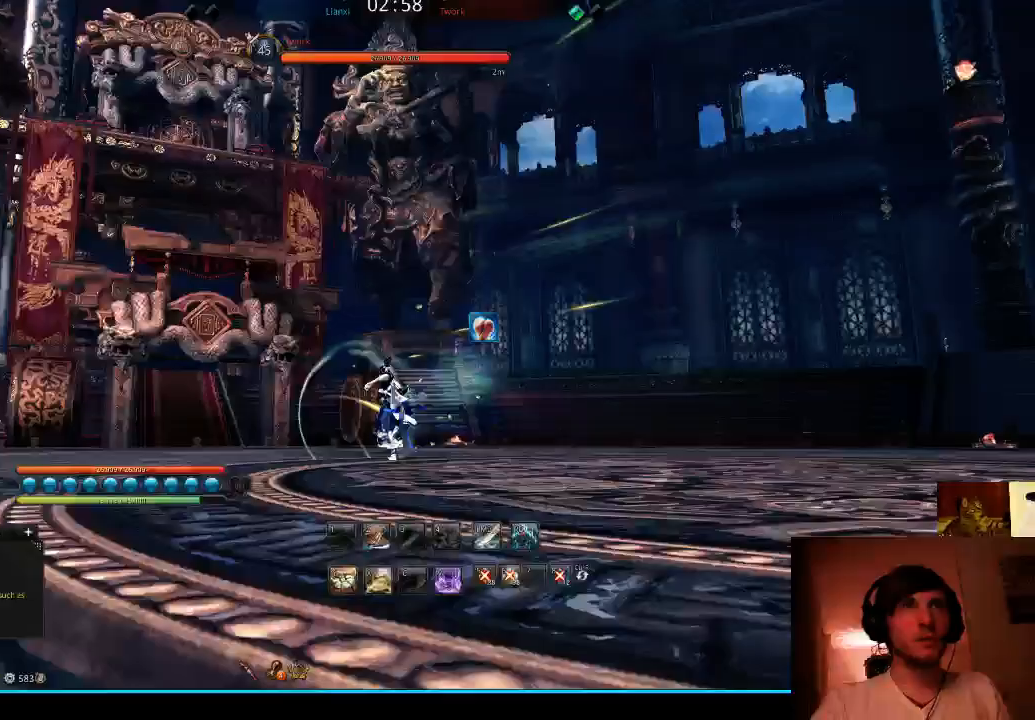
{"keys": ["a", "w"], "events": [[67, "space", "up"]]}
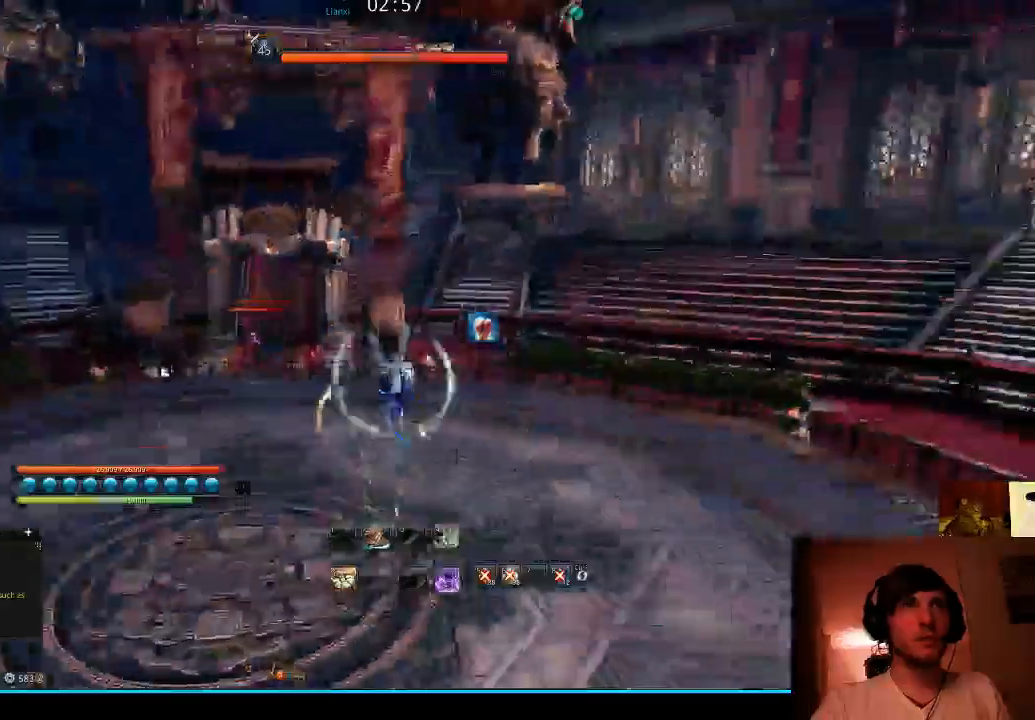
{"keys": ["a", "w"], "events": []}
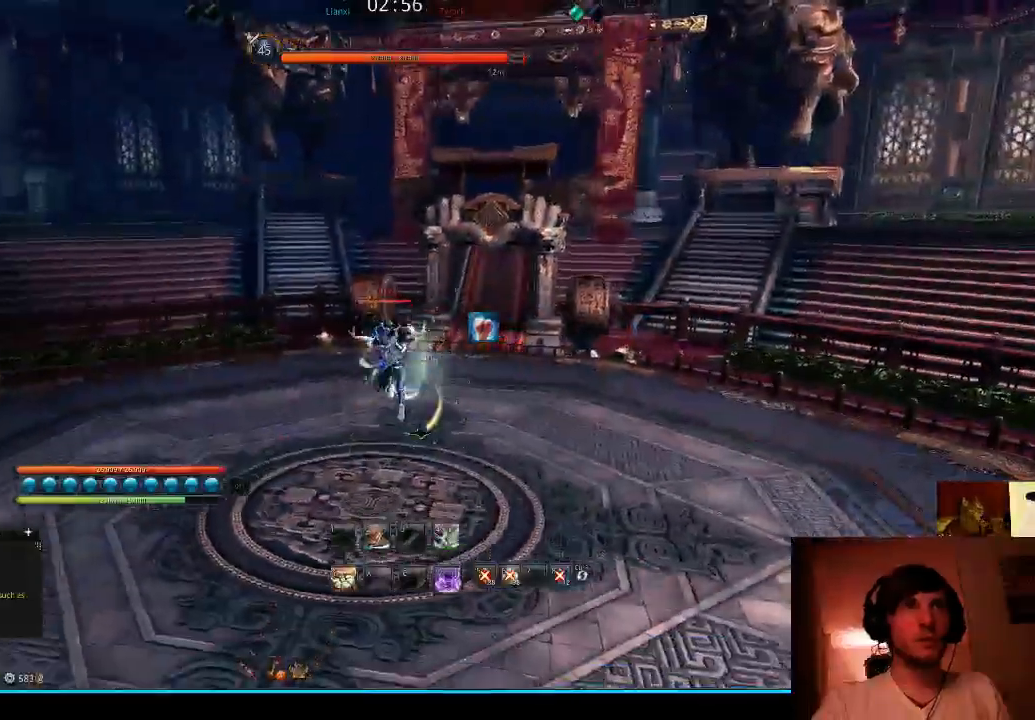
{"keys": ["a", "w"], "events": []}
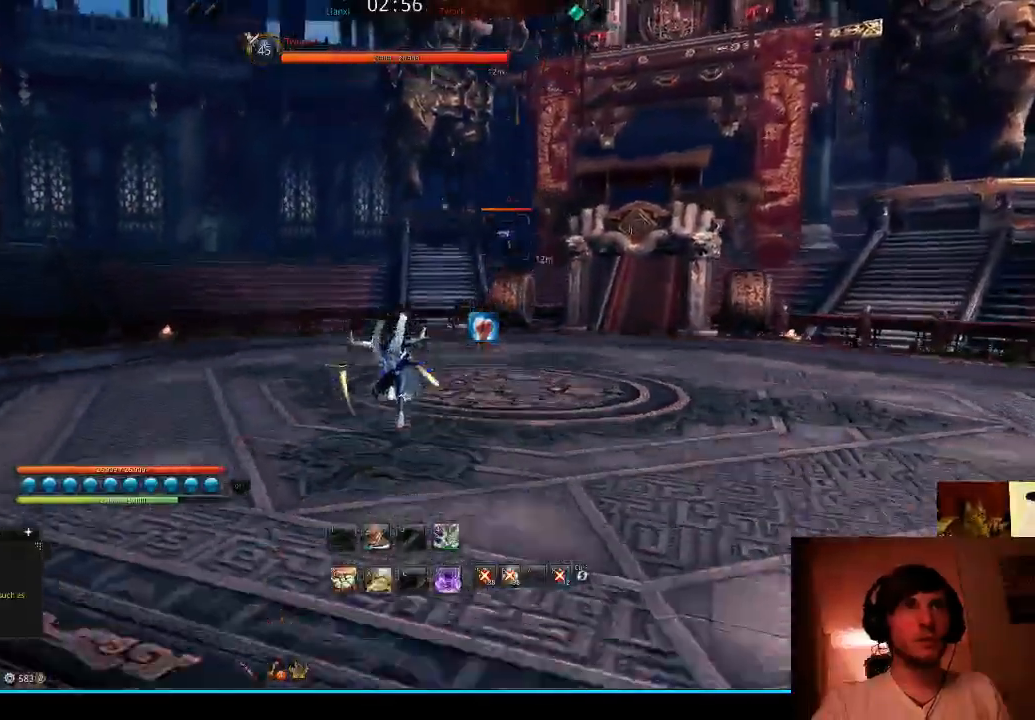
{"keys": ["a", "w"], "events": [[200, "space", "down"], [333, "space", "up"]]}
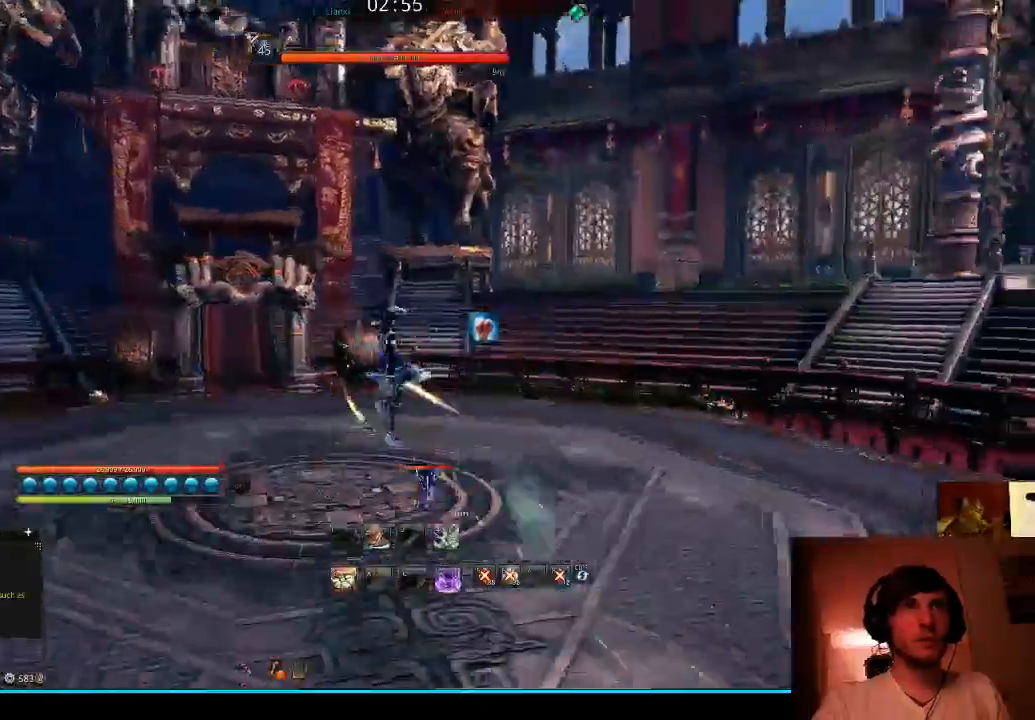
{"keys": ["a", "w"], "events": []}
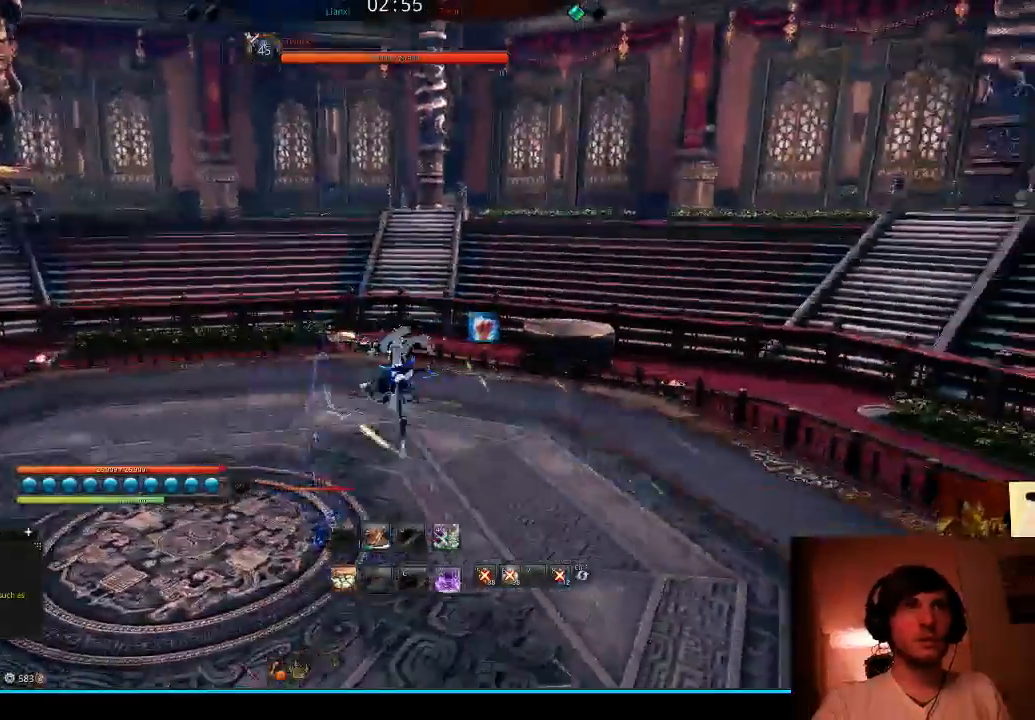
{"keys": ["a", "w"], "events": []}
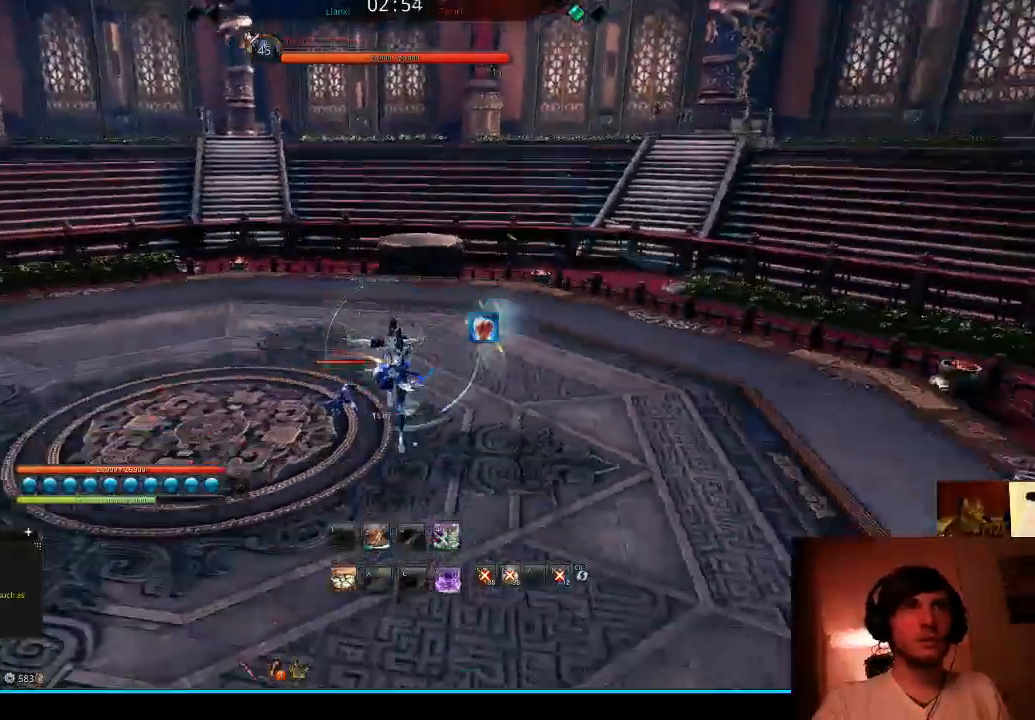
{"keys": ["a", "w"], "events": []}
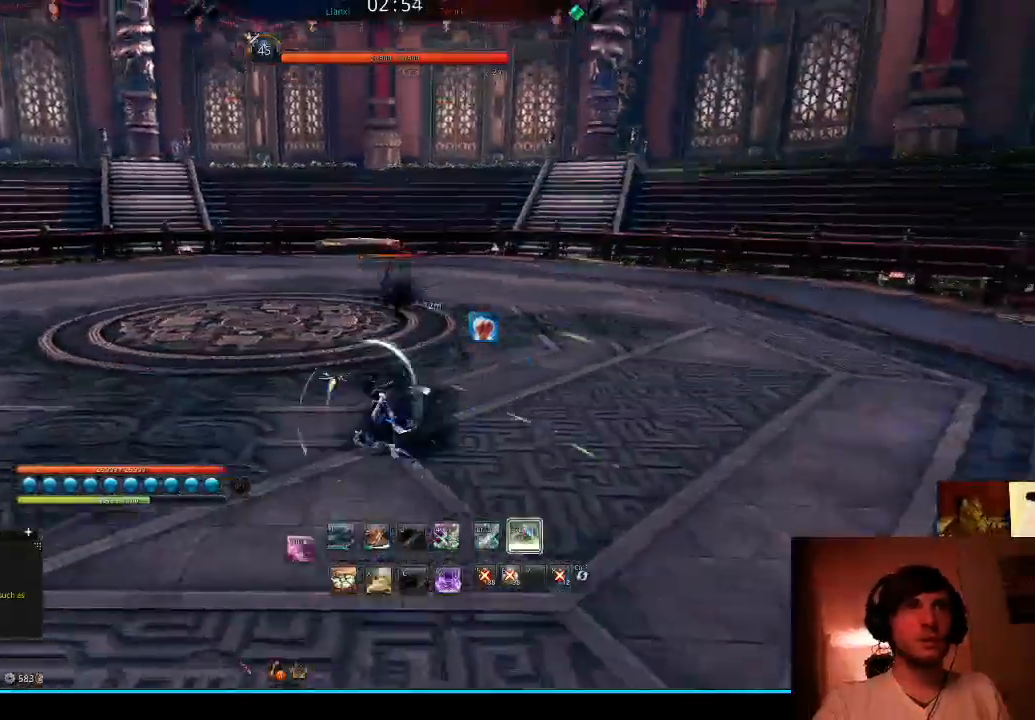
{"keys": ["a"], "events": [[33, "space", "down"], [167, "space", "up"], [500, "w", "up"]]}
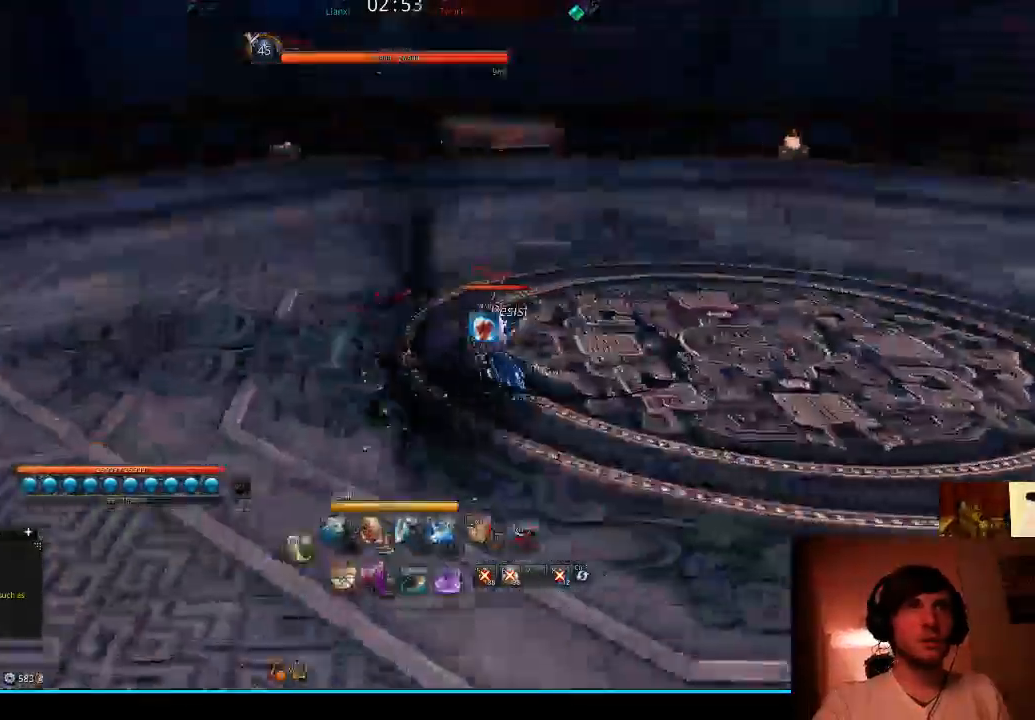
{"keys": ["a", "space"], "events": [[400, "space", "down"]]}
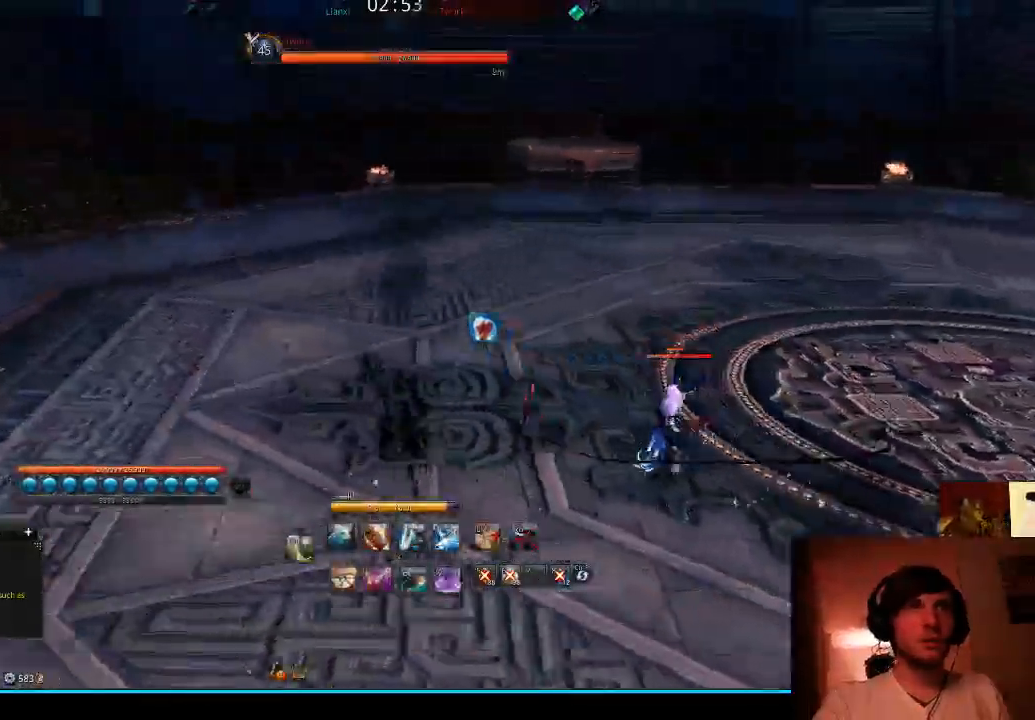
{"keys": ["a"], "events": [[100, "space", "up"]]}
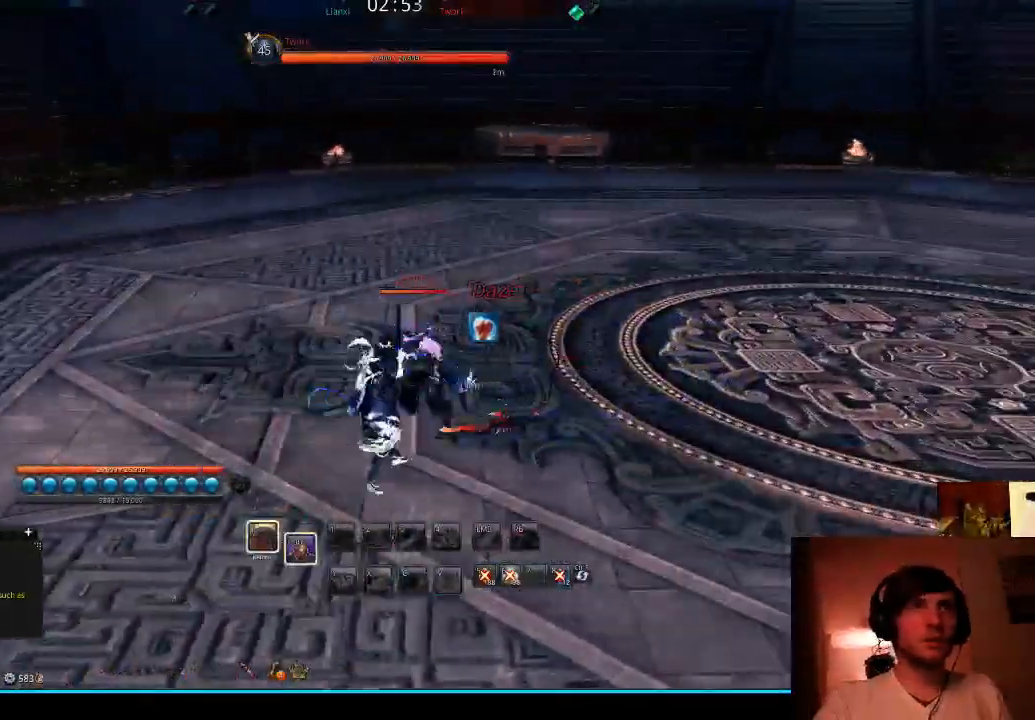
{"keys": [], "events": [[67, "v", "down"], [100, "a", "up"], [133, "v", "up"], [233, "f", "down"], [300, "f", "up"], [400, "f", "down"], [467, "f", "up"]]}
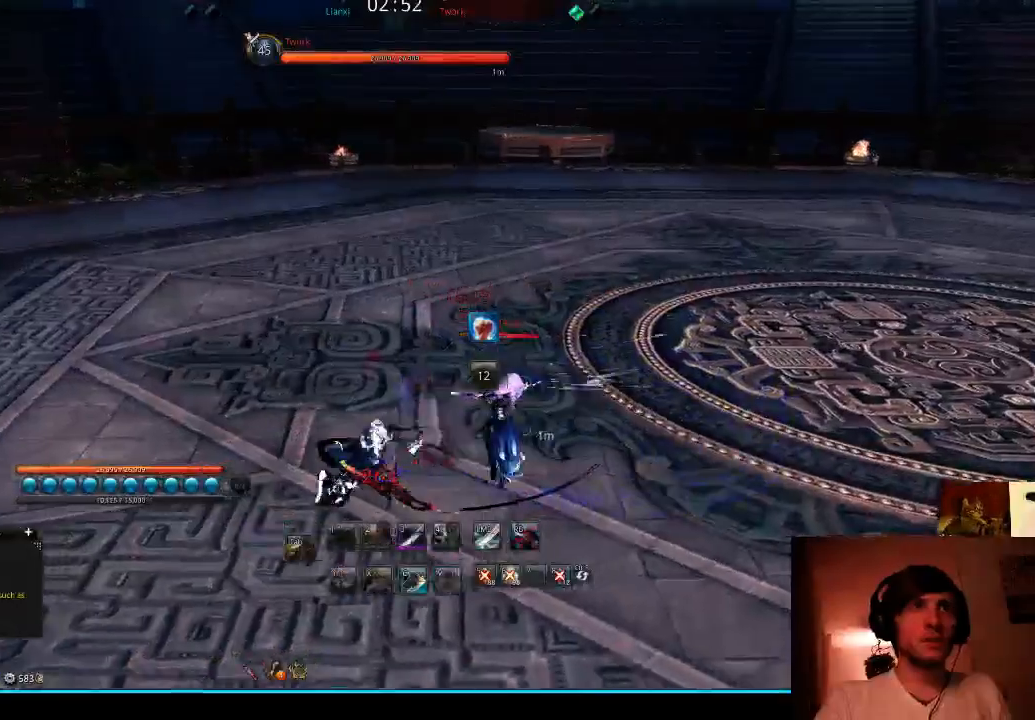
{"keys": ["2"], "events": [[33, "f", "down"], [100, "f", "up"], [200, "f", "down"], [300, "f", "up"], [467, "2", "down"]]}
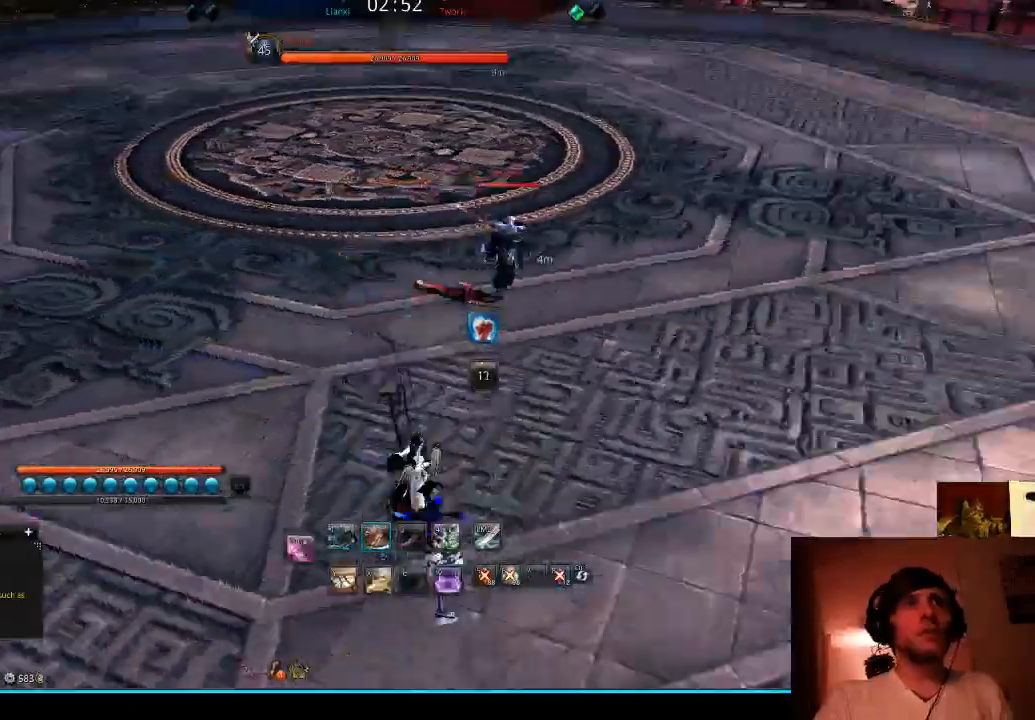
{"keys": ["d"], "events": [[33, "2", "up"], [133, "2", "down"], [200, "2", "up"], [233, "d", "down"]]}
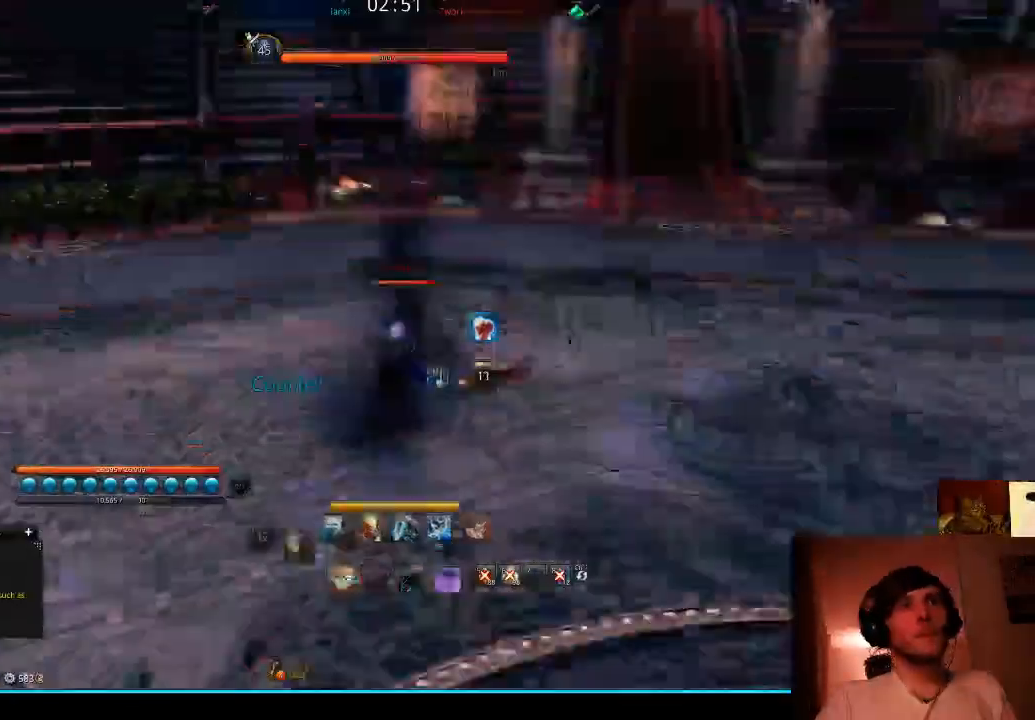
{"keys": ["d", "w"], "events": [[500, "w", "down"]]}
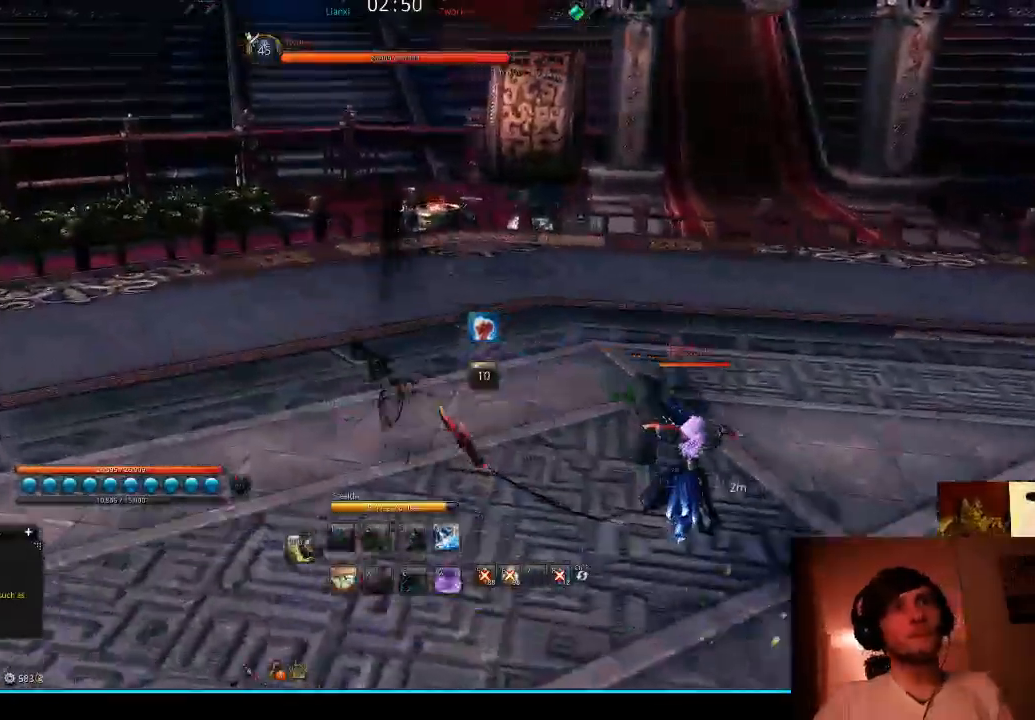
{"keys": ["w"], "events": [[100, "d", "up"]]}
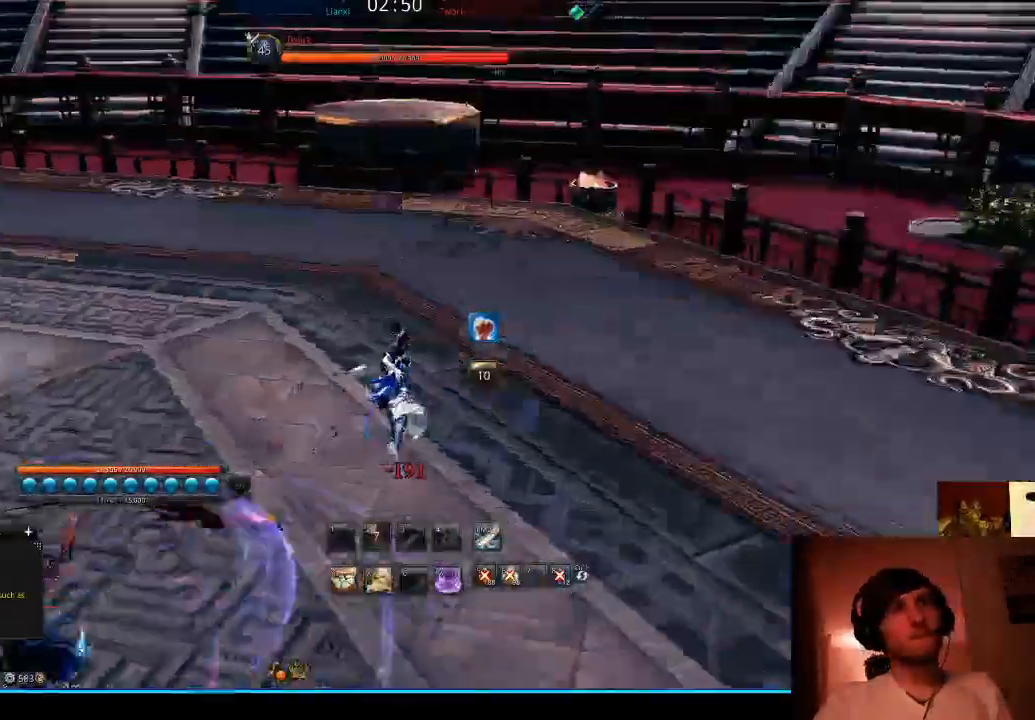
{"keys": [], "events": [[100, "space", "down"], [167, "w", "up"], [200, "space", "up"], [267, "s", "down"], [333, "s", "up"], [433, "s", "down"], [467, "s", "up"]]}
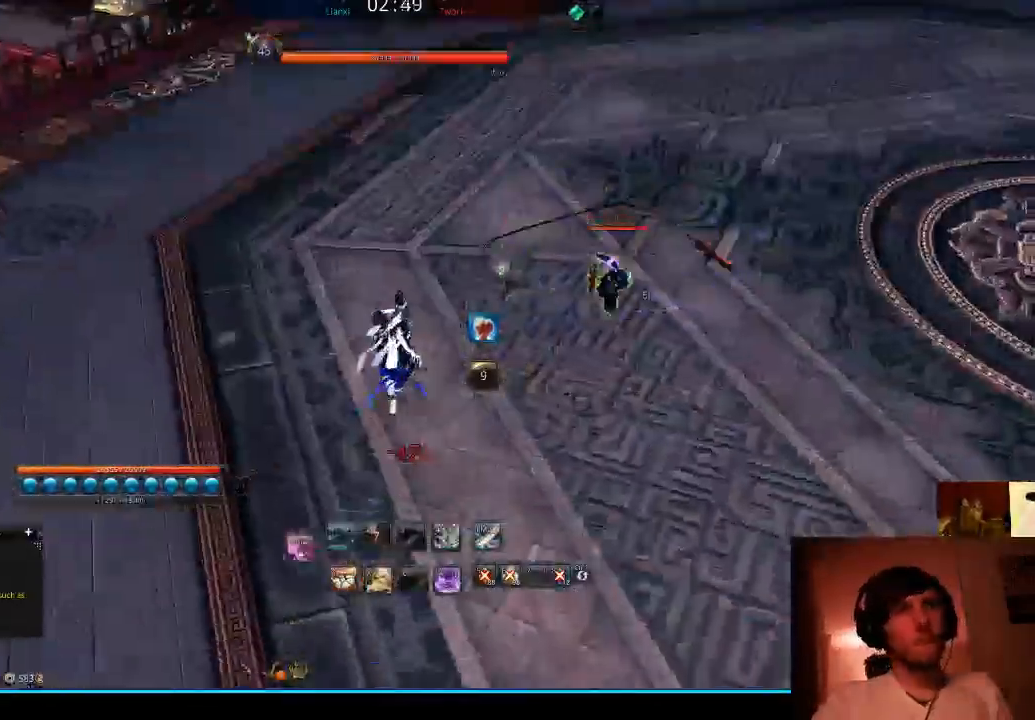
{"keys": [], "events": [[67, "s", "down"], [133, "s", "up"], [200, "s", "down"], [300, "s", "up"], [400, "tab", "down"], [500, "tab", "up"]]}
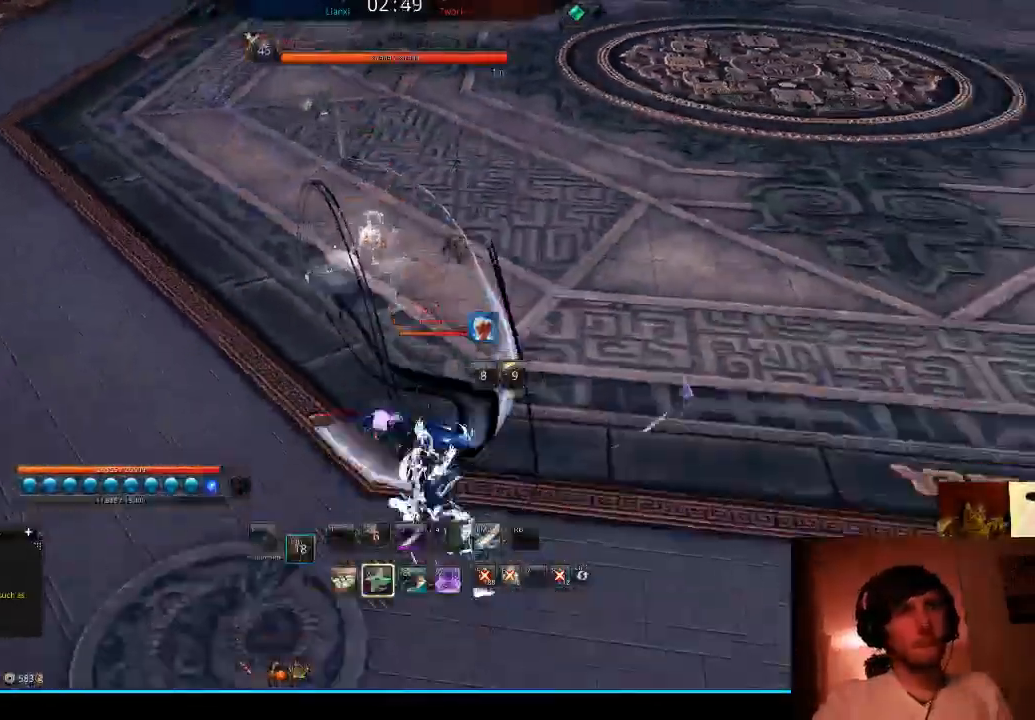
{"keys": ["d"], "events": [[67, "d", "down"], [67, "tab", "down"], [200, "tab", "up"], [333, "tab", "down"], [467, "tab", "up"]]}
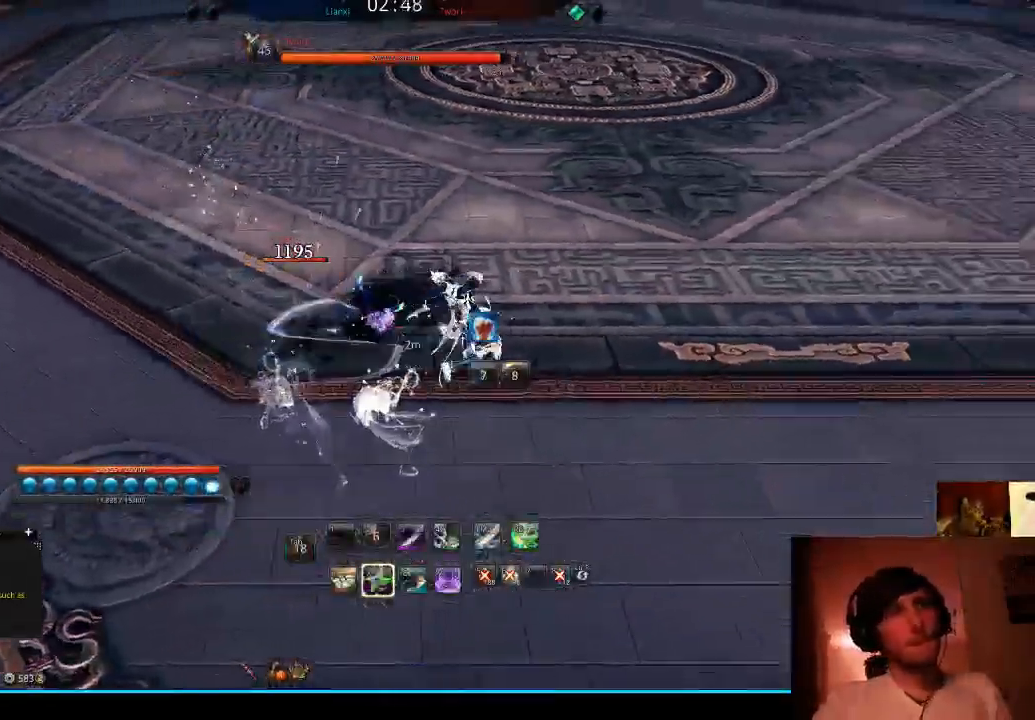
{"keys": [], "events": [[133, "space", "down"], [233, "d", "up"], [233, "space", "up"]]}
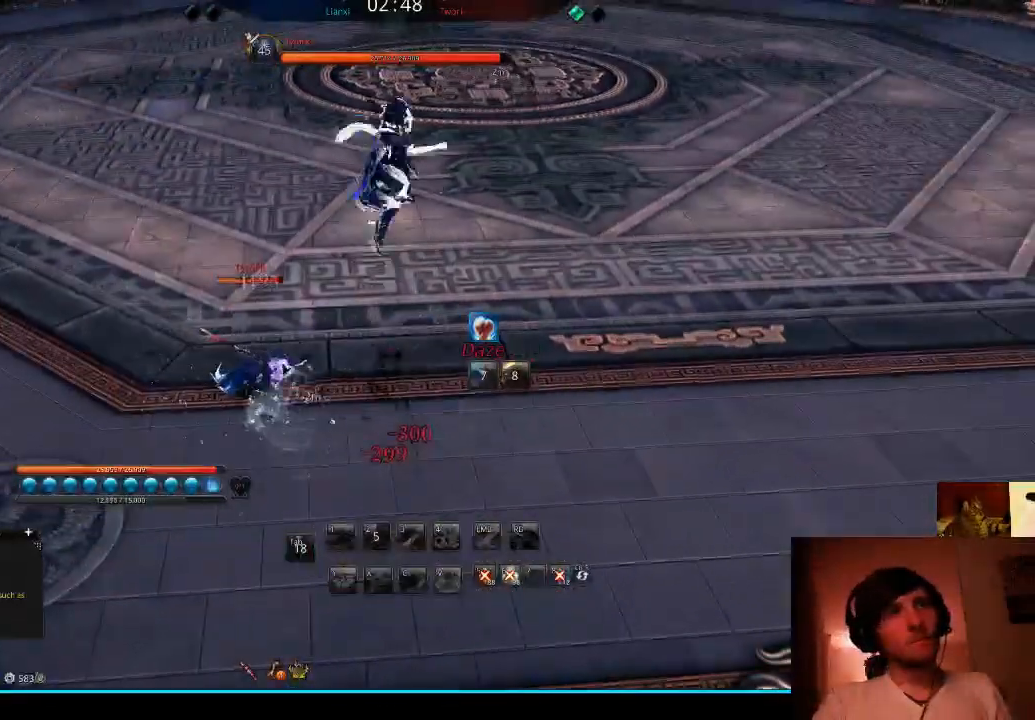
{"keys": [], "events": []}
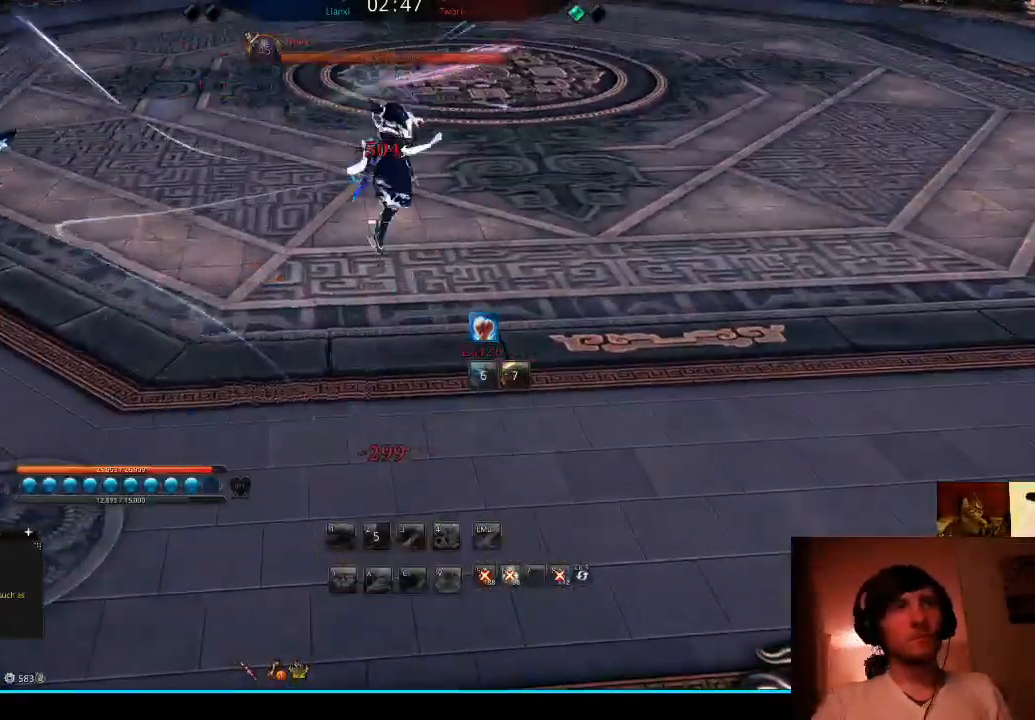
{"keys": [], "events": []}
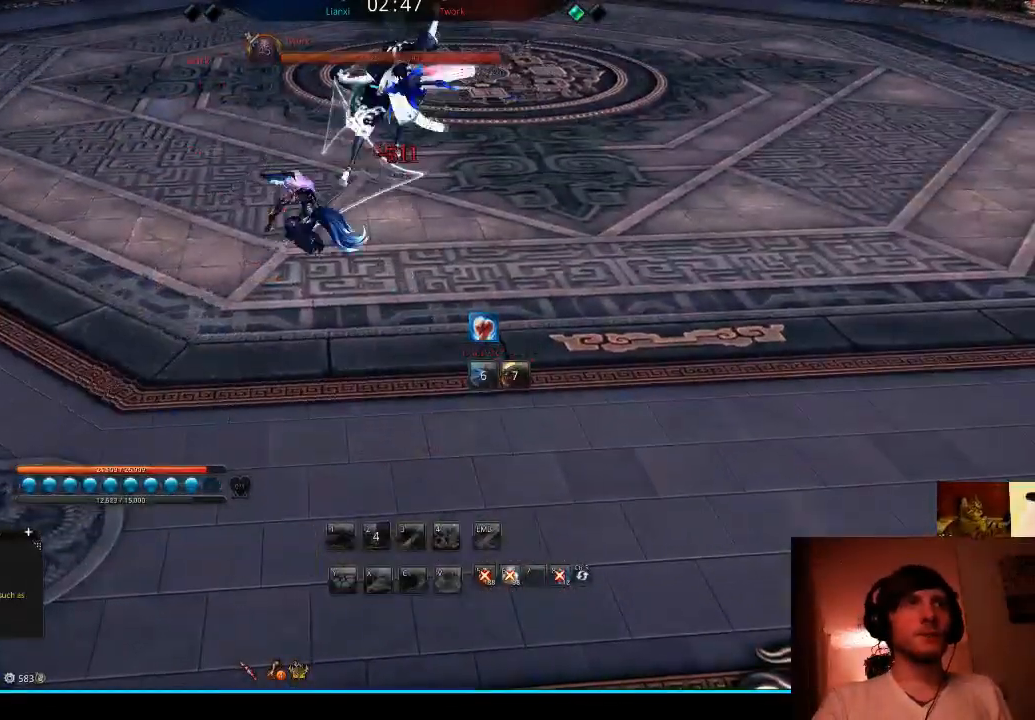
{"keys": [], "events": []}
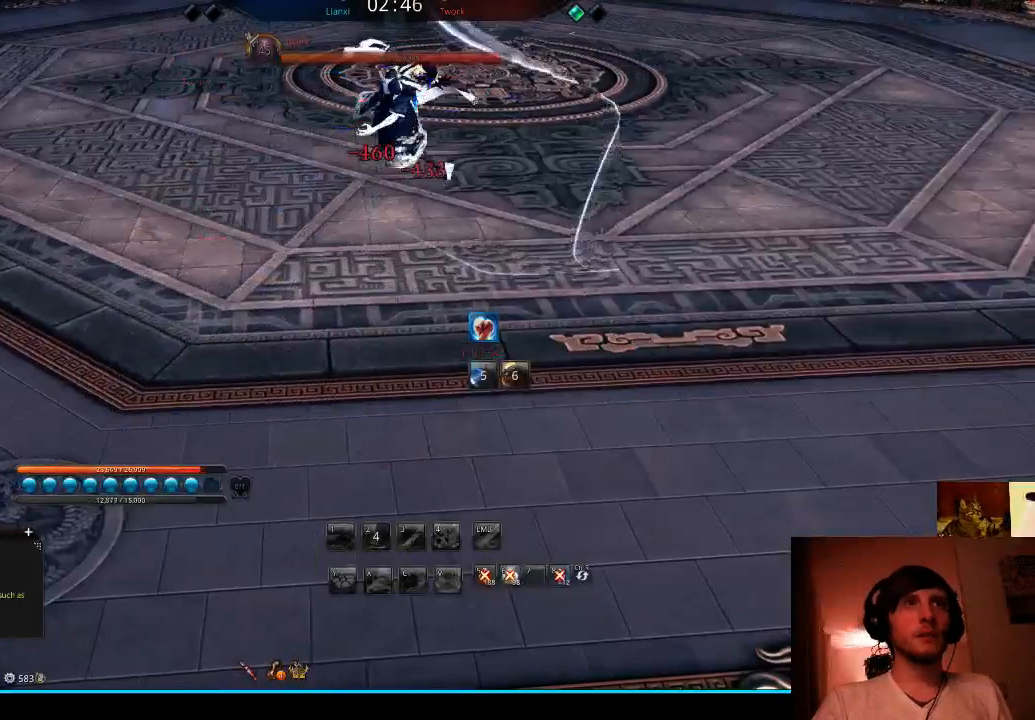
{"keys": [], "events": []}